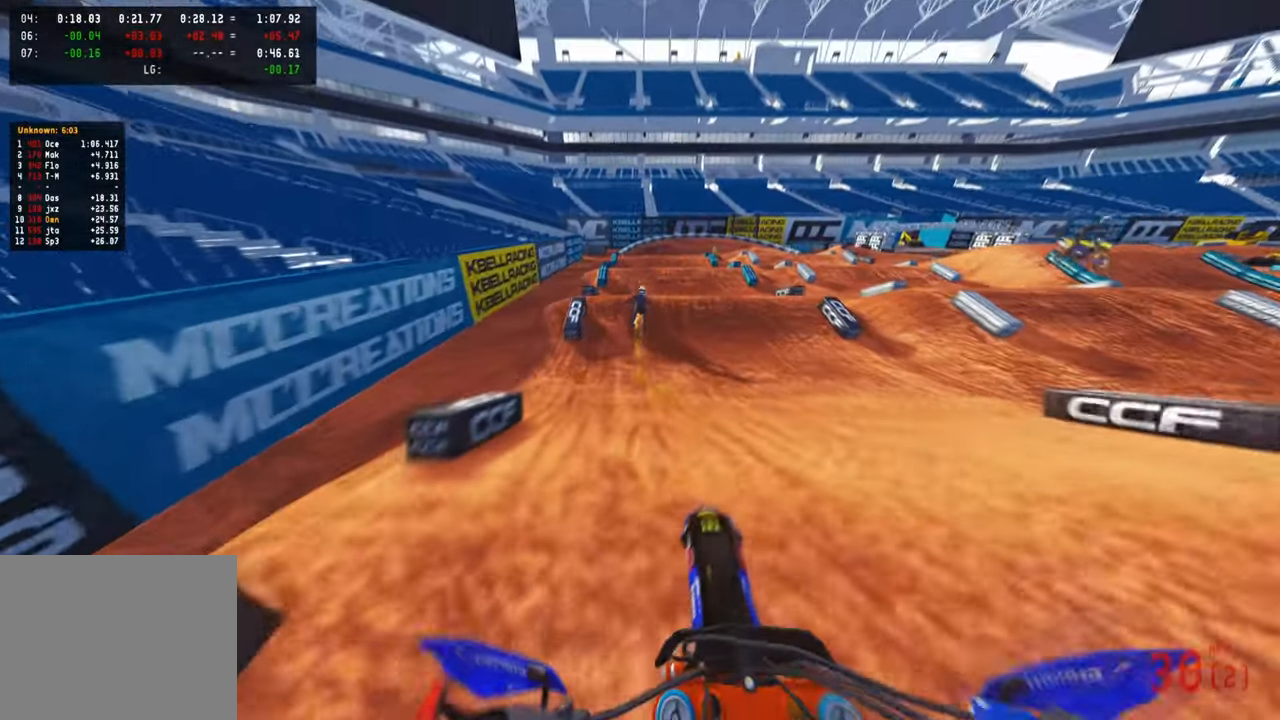
Gameplay with a controller (PlayStation layout); each line is a JSON object with the inputs held at the frame after it. "events" lists button and stick changes between this image and that frame as [ms after this image, input, new state], when the widget could be followed in between.
{"buttons": ["R2"], "left_stick": "center", "right_stick": "center", "events": [[83, "R3", "down"], [216, "R3", "up"], [216, "right_stick", "down"], [316, "right_stick", "center"]]}
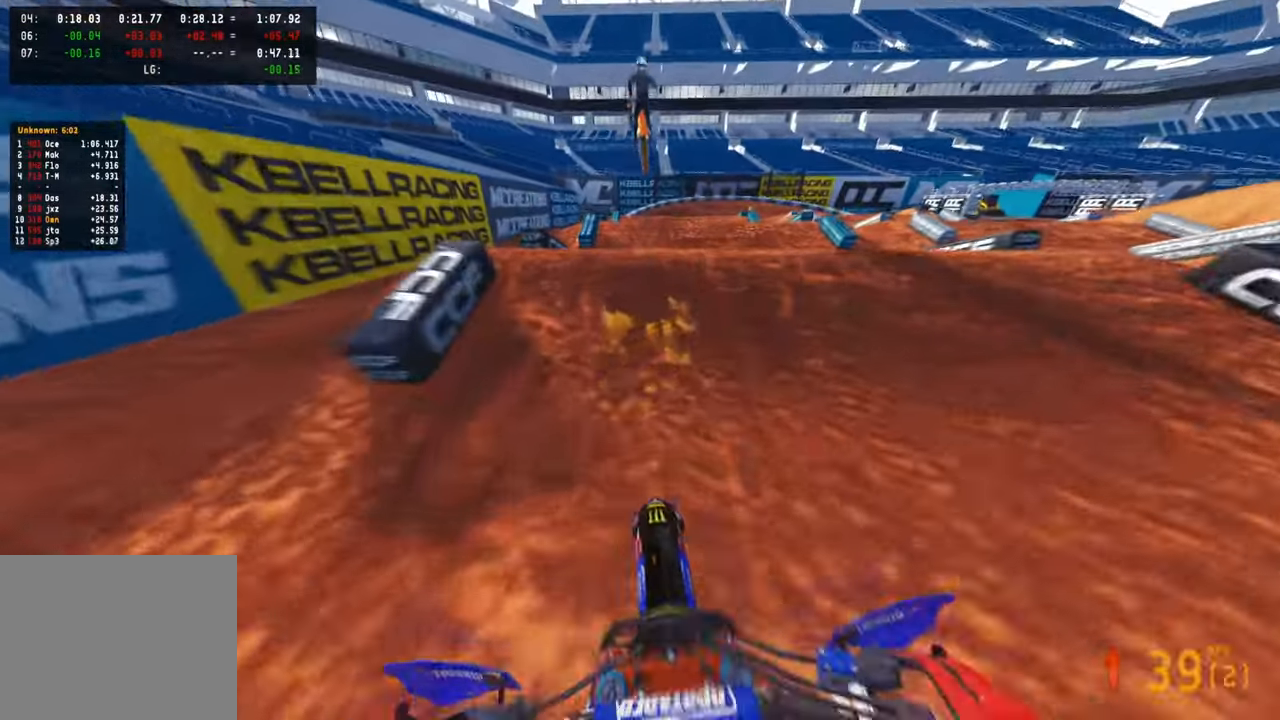
{"buttons": ["R2"], "left_stick": "up", "right_stick": "up", "events": [[116, "right_stick", "up"], [366, "left_stick", "up"]]}
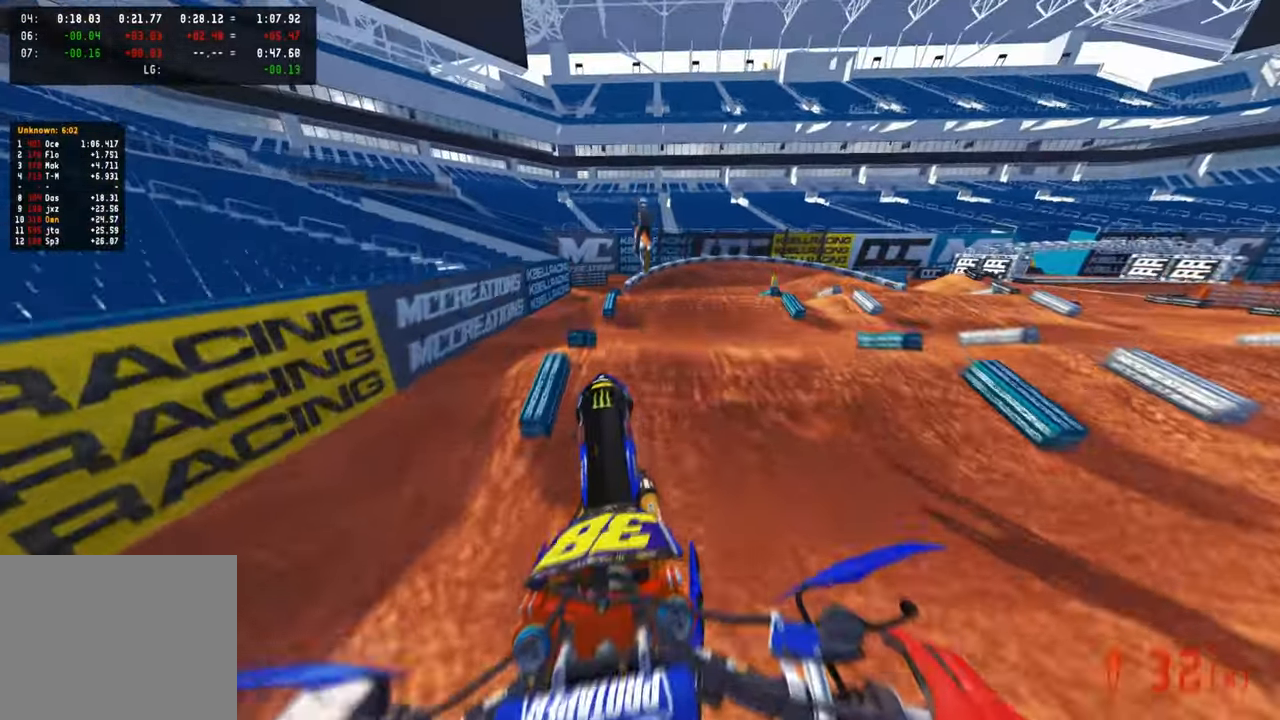
{"buttons": ["R1", "R2"], "left_stick": "up", "right_stick": "up", "events": [[83, "R3", "down"], [216, "R3", "up"], [483, "R1", "down"]]}
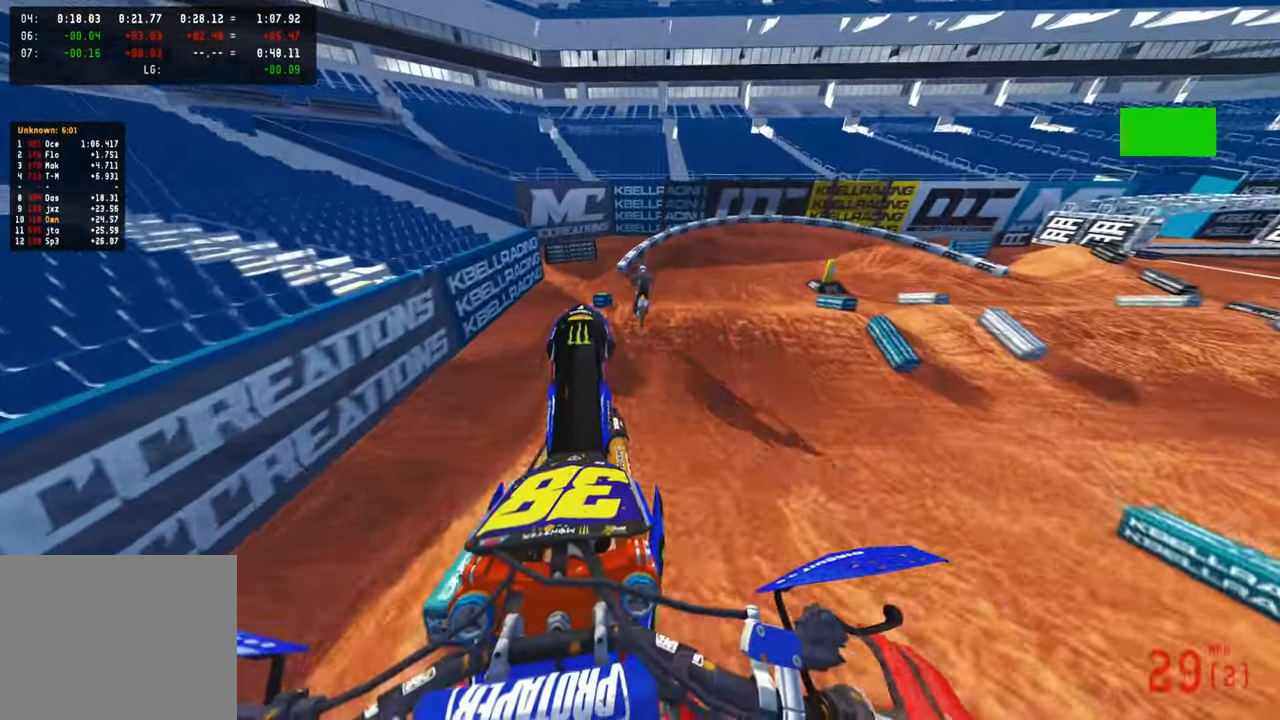
{"buttons": [], "left_stick": "up", "right_stick": "center", "events": [[83, "R1", "up"], [116, "R3", "down"], [233, "R3", "up"], [400, "R2", "up"], [400, "right_stick", "center"]]}
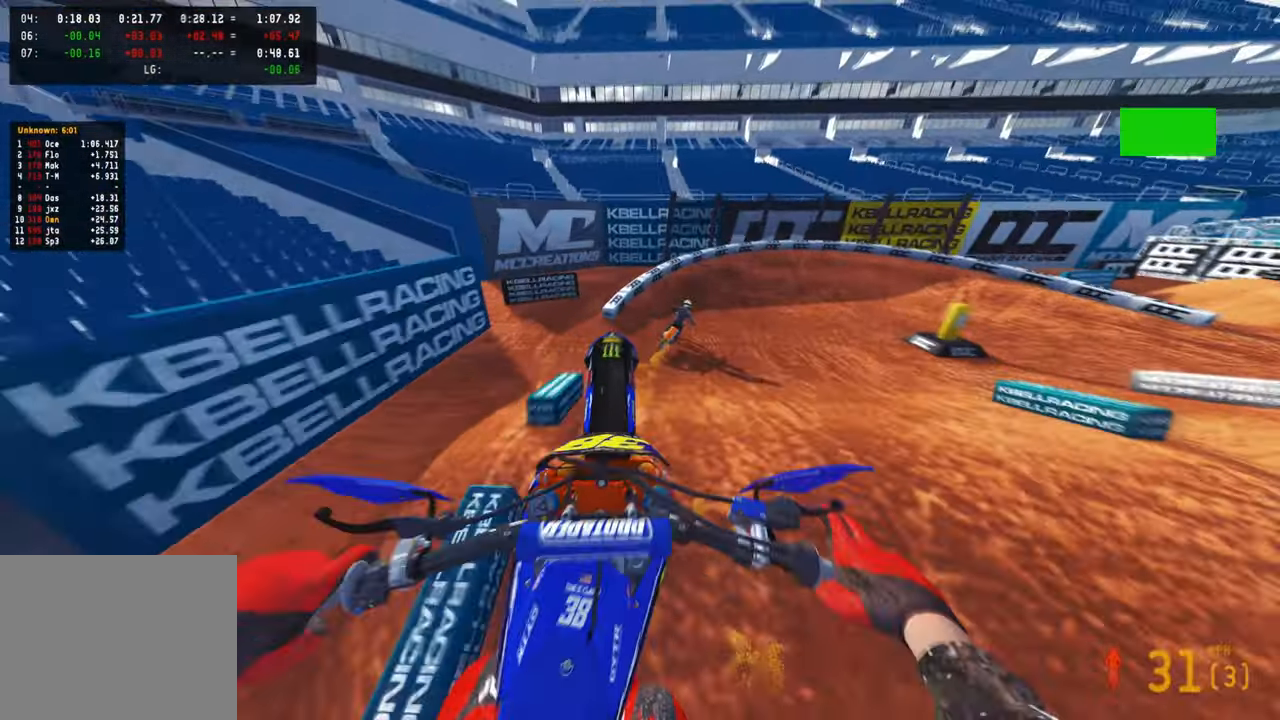
{"buttons": ["R2"], "left_stick": "up-right", "right_stick": "center", "events": [[50, "R2", "down"], [450, "left_stick", "up-right"]]}
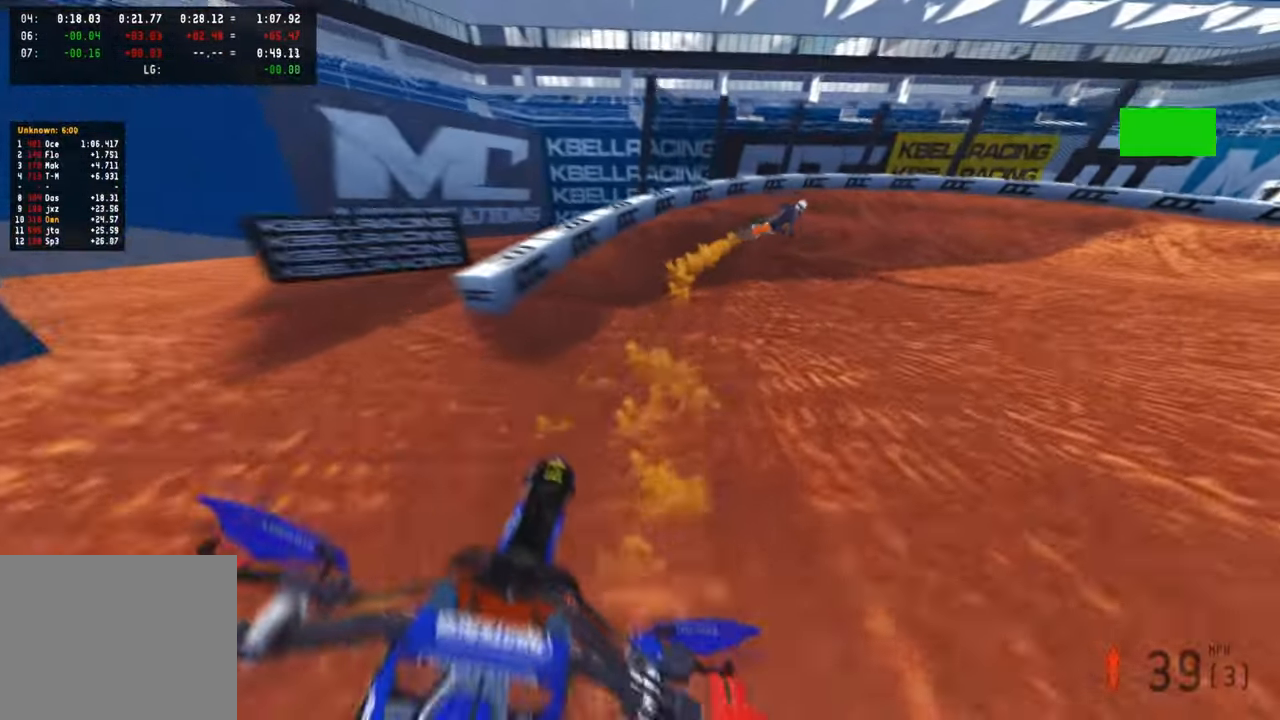
{"buttons": [], "left_stick": "up-right", "right_stick": "up-left", "events": [[133, "right_stick", "up"], [200, "right_stick", "up-left"], [433, "R2", "up"]]}
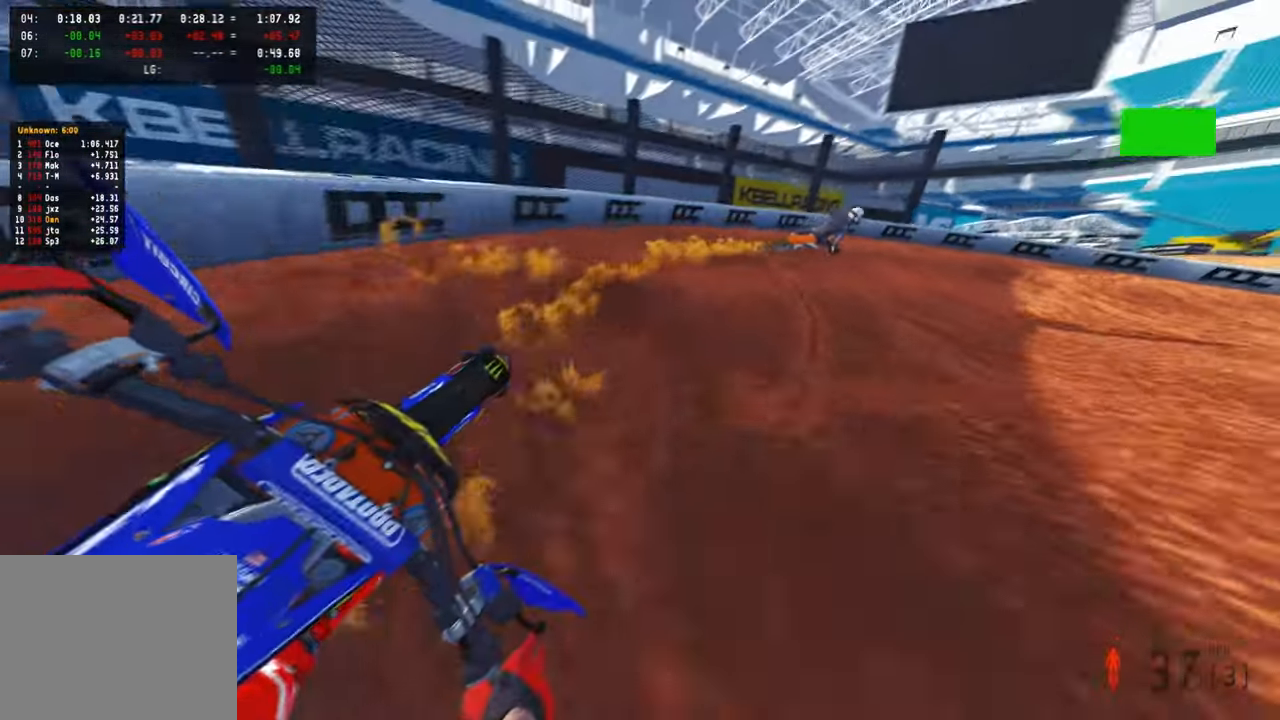
{"buttons": [], "left_stick": "up-right", "right_stick": "up-left"}
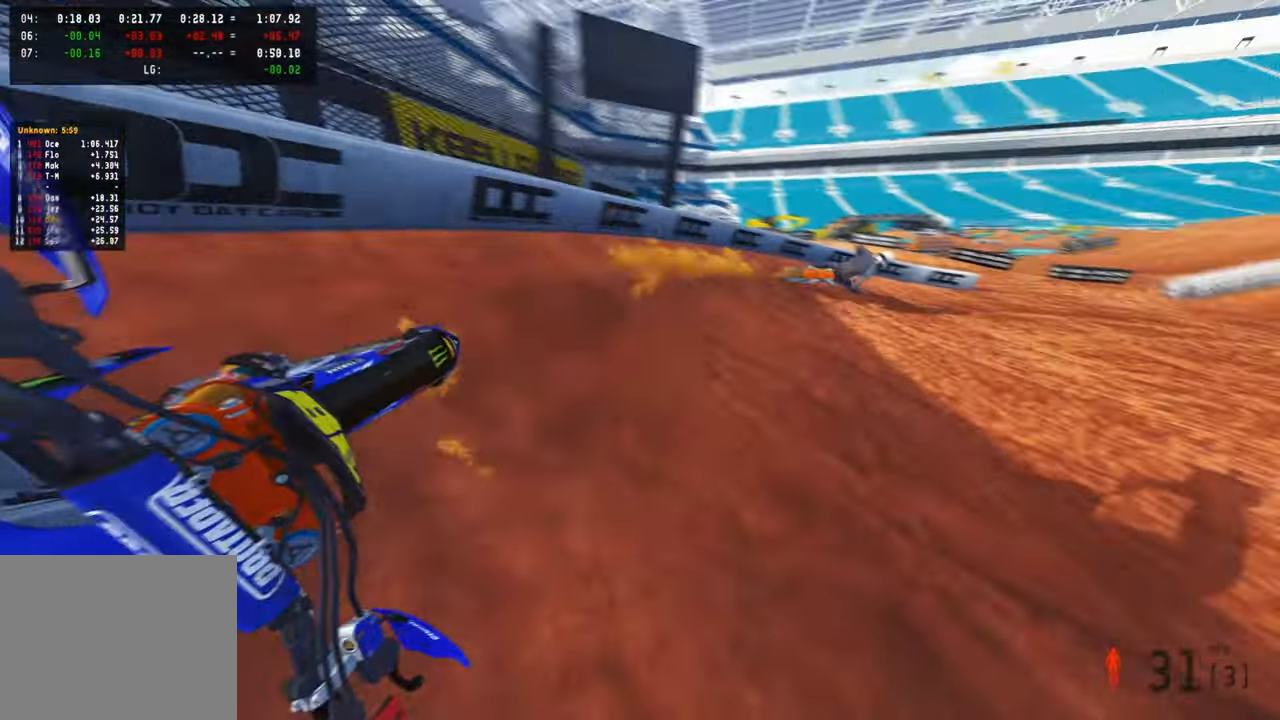
{"buttons": ["R2"], "left_stick": "up-right", "right_stick": "up-left", "events": [[83, "R2", "down"], [350, "R3", "down"], [450, "R3", "up"]]}
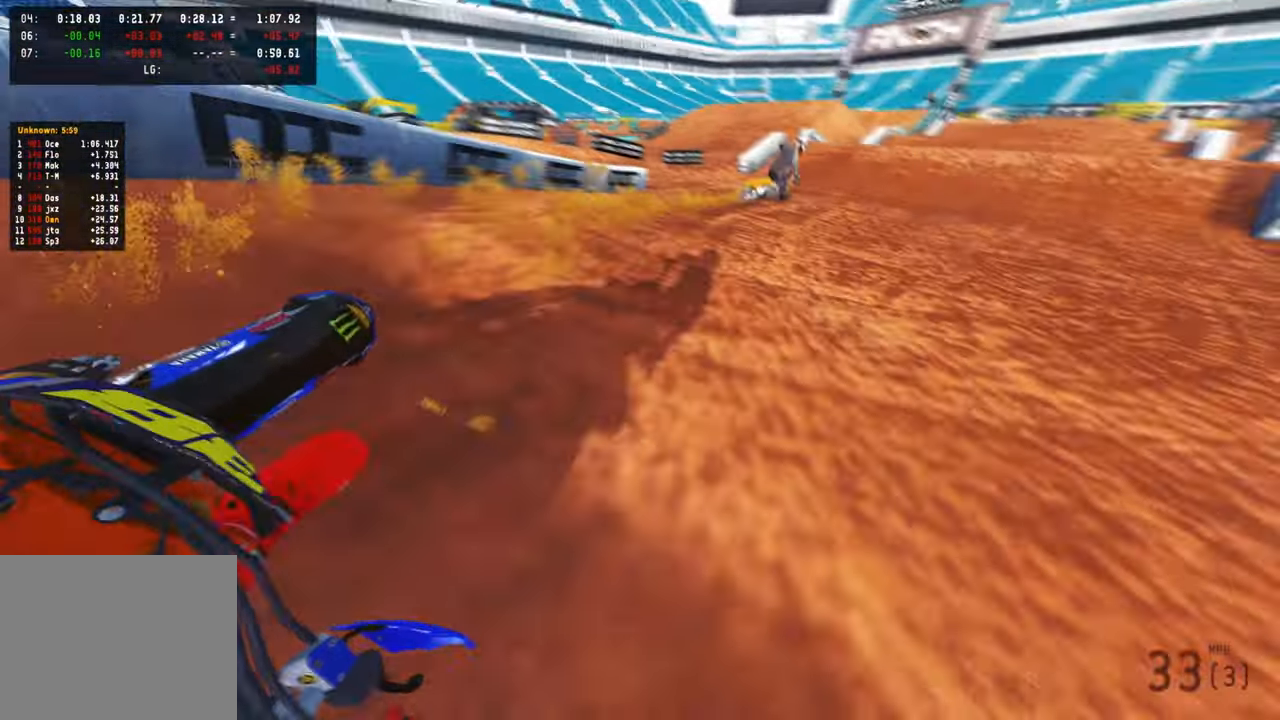
{"buttons": ["R2"], "left_stick": "up", "right_stick": "left", "events": [[266, "R3", "down"], [400, "R3", "up"], [450, "left_stick", "up"], [450, "right_stick", "left"]]}
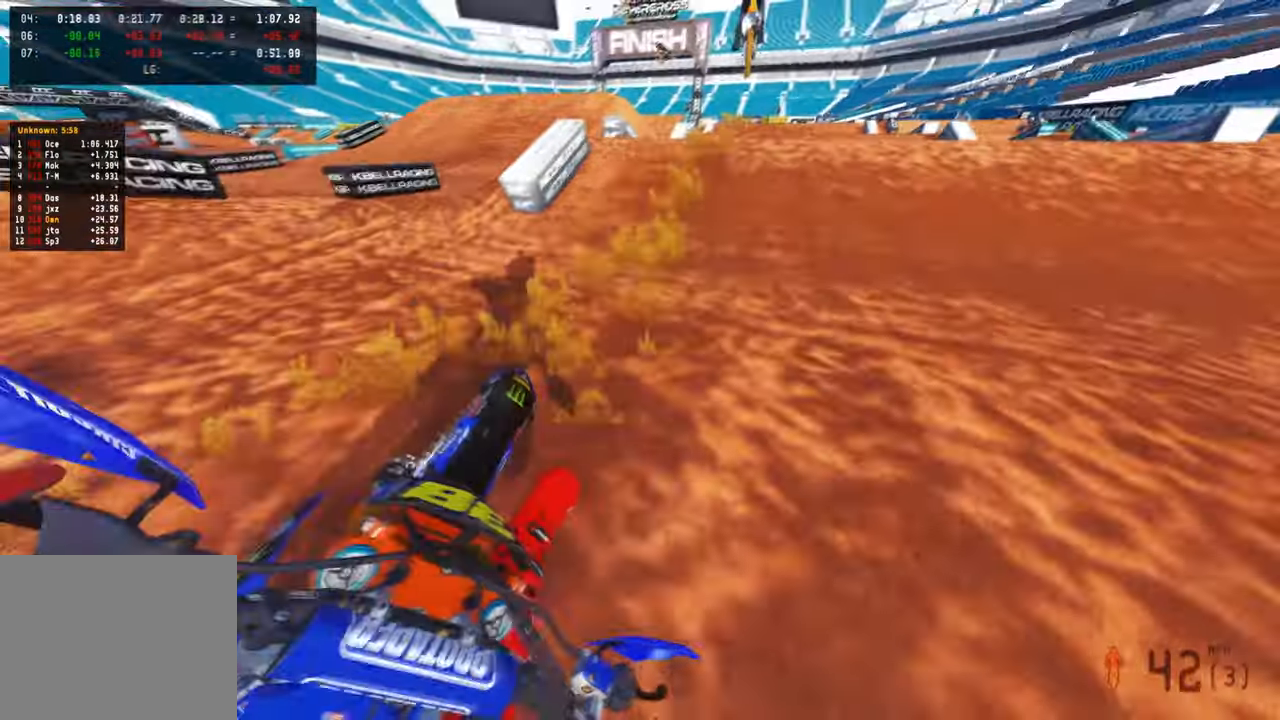
{"buttons": [], "left_stick": "up", "right_stick": "down", "events": [[183, "right_stick", "center"], [283, "R3", "down"], [400, "R3", "up"], [466, "right_stick", "down"], [500, "R2", "up"]]}
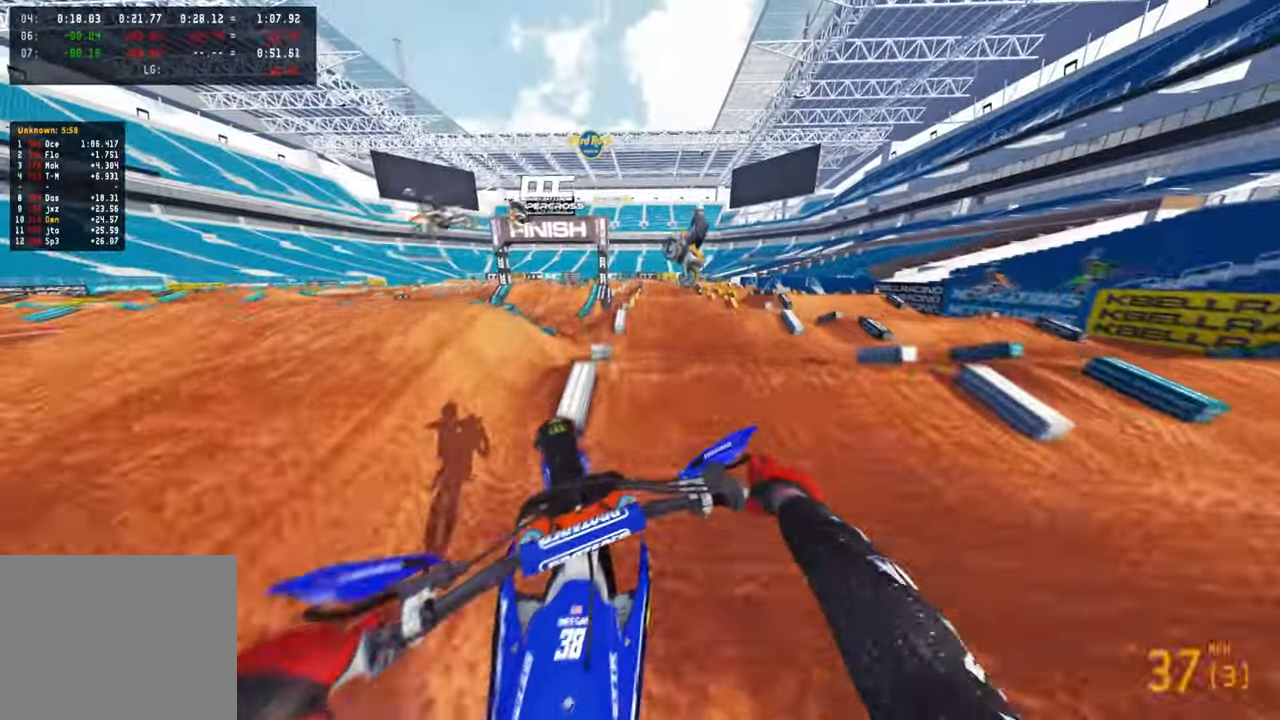
{"buttons": ["R2", "R3"], "left_stick": "center", "right_stick": "down-left", "events": [[216, "R2", "down"], [300, "R2", "up"], [333, "left_stick", "center"], [416, "right_stick", "down-left"], [450, "R3", "down"], [466, "R2", "down"]]}
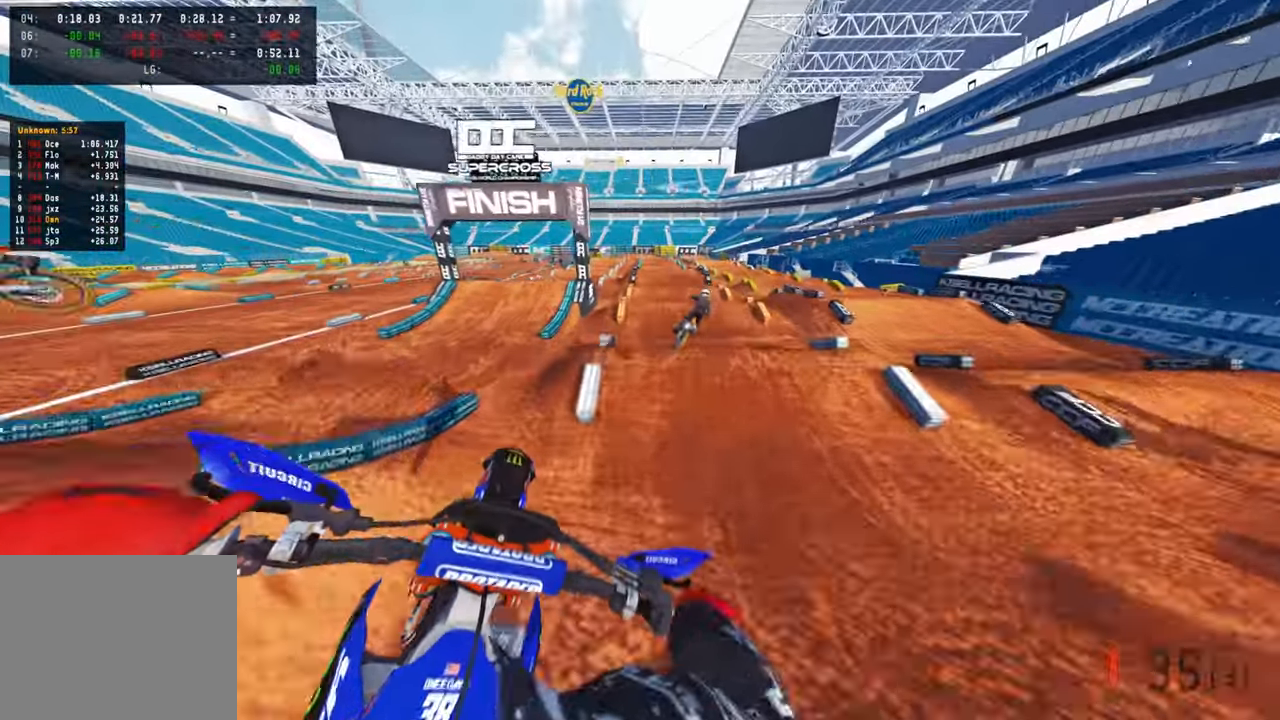
{"buttons": ["R2"], "left_stick": "center", "right_stick": "center", "events": [[83, "R3", "up"], [233, "right_stick", "center"]]}
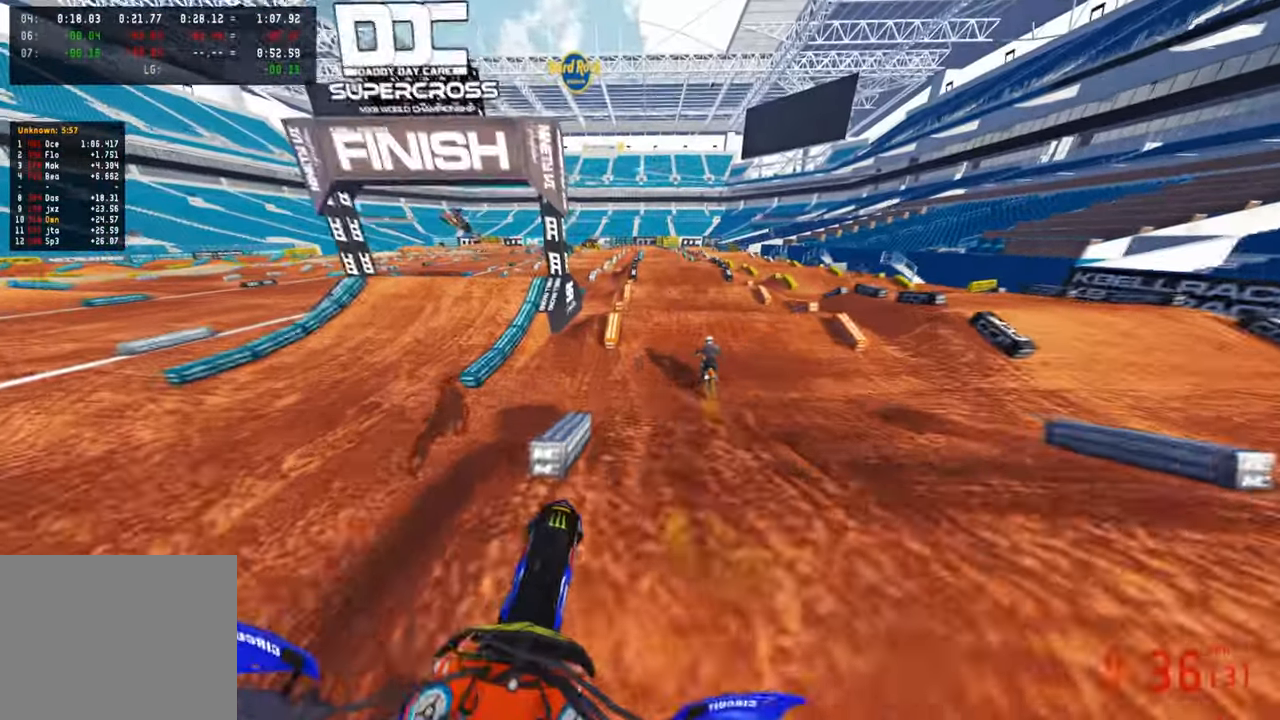
{"buttons": ["R2"], "left_stick": "center", "right_stick": "up", "events": [[100, "right_stick", "down-left"], [400, "right_stick", "center"], [466, "right_stick", "up"]]}
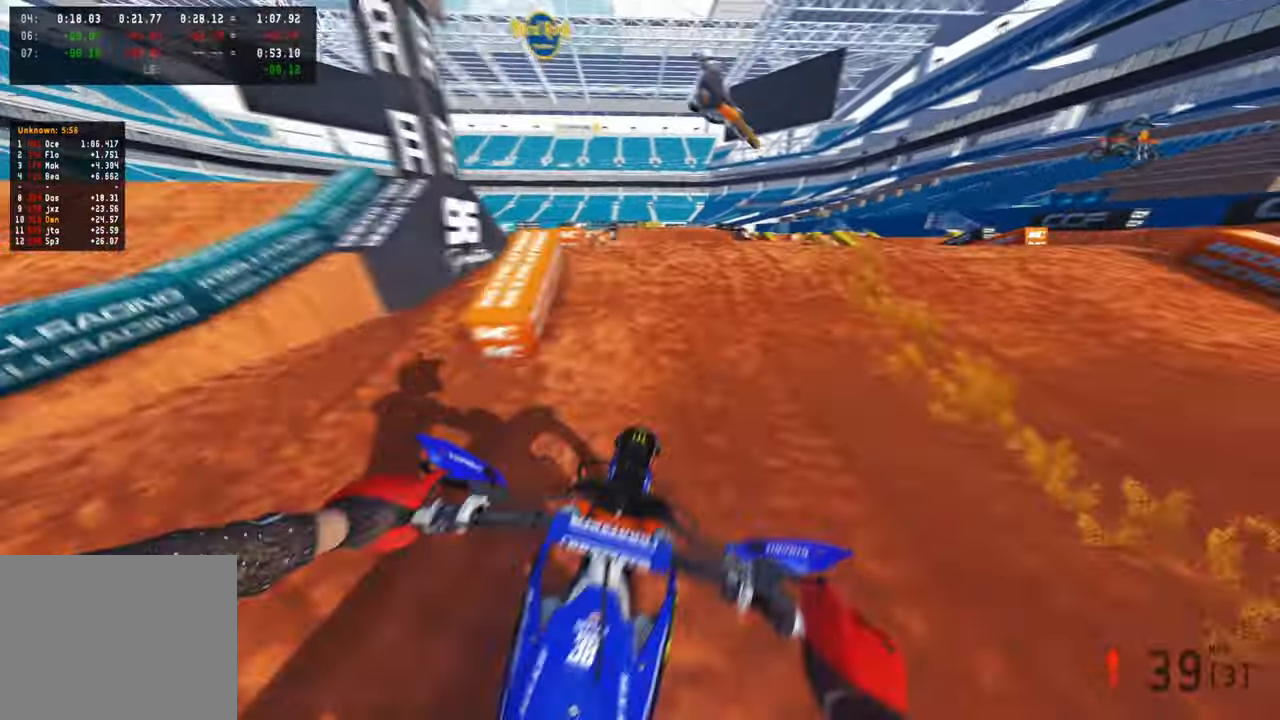
{"buttons": ["R2"], "left_stick": "left", "right_stick": "down-left", "events": [[100, "R3", "down"], [200, "R3", "up"], [283, "R2", "up"], [283, "right_stick", "center"], [300, "left_stick", "left"], [400, "right_stick", "down-left"], [483, "R2", "down"]]}
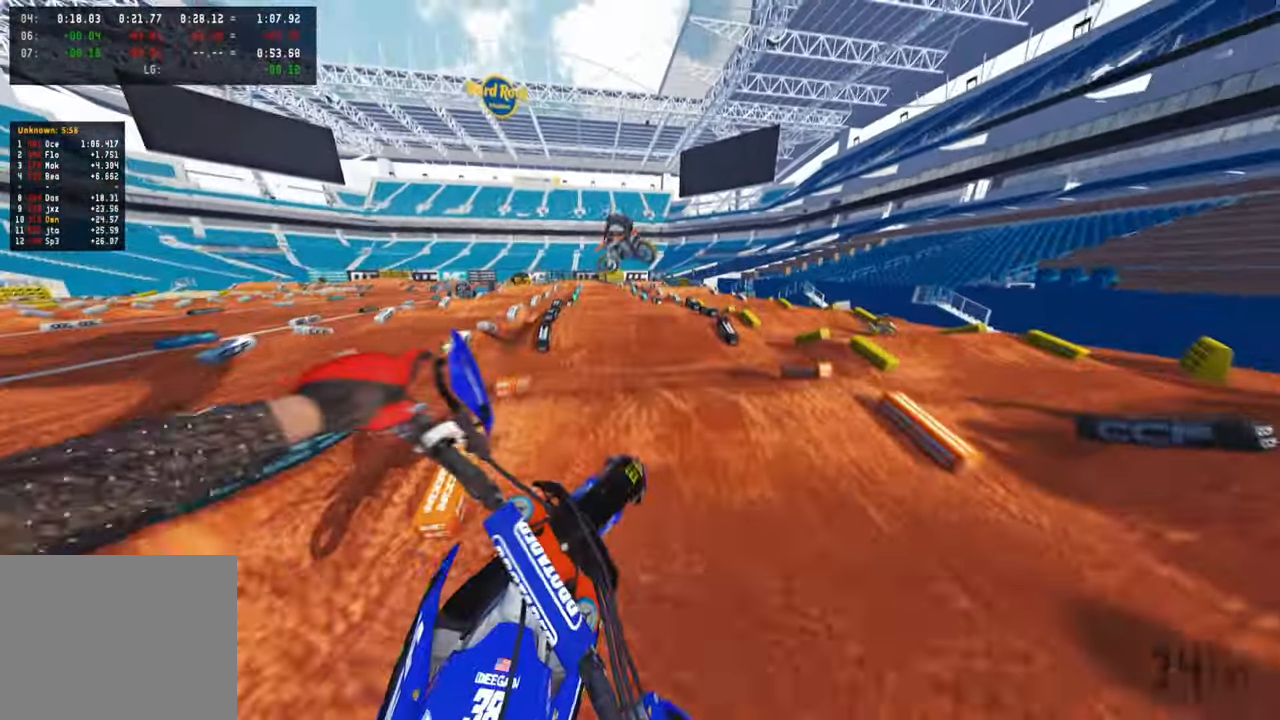
{"buttons": [], "left_stick": "up-left", "right_stick": "up", "events": [[83, "R3", "down"], [100, "left_stick", "up-left"], [166, "right_stick", "center"], [200, "R3", "up"], [366, "R2", "up"], [483, "right_stick", "up"]]}
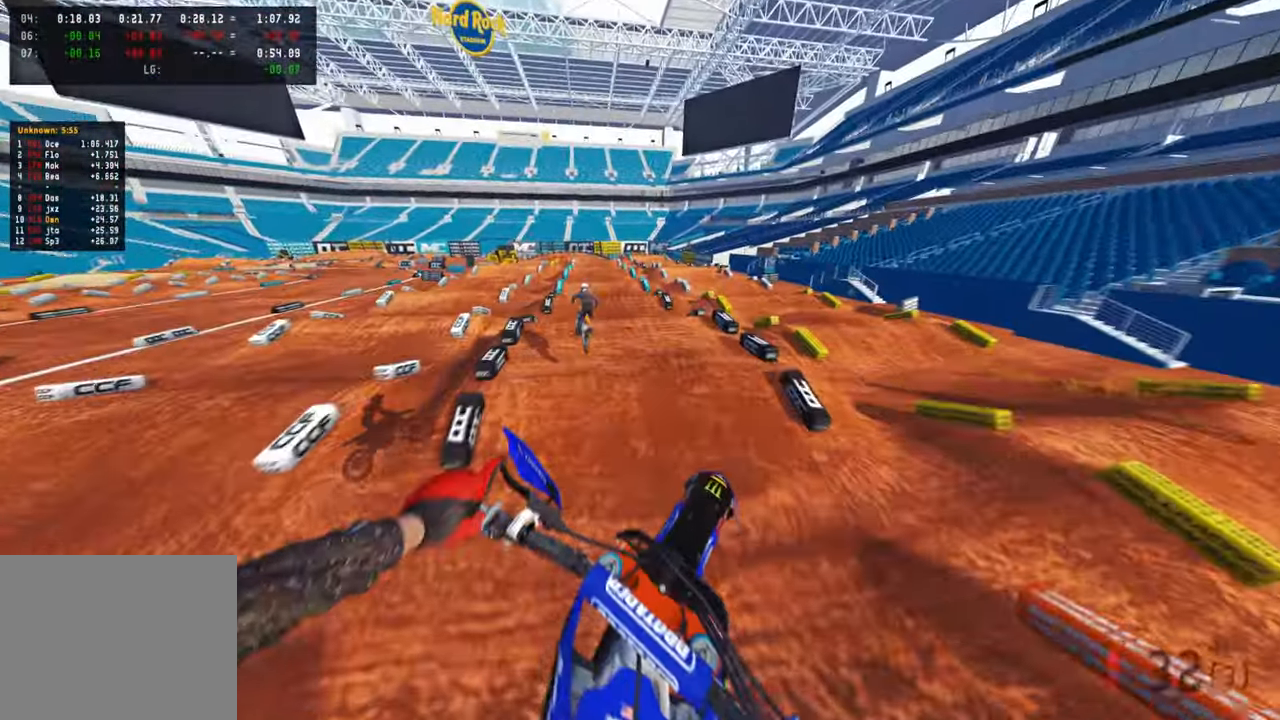
{"buttons": ["R2"], "left_stick": "center", "right_stick": "up", "events": [[33, "R2", "down"], [150, "left_stick", "up"], [400, "left_stick", "center"]]}
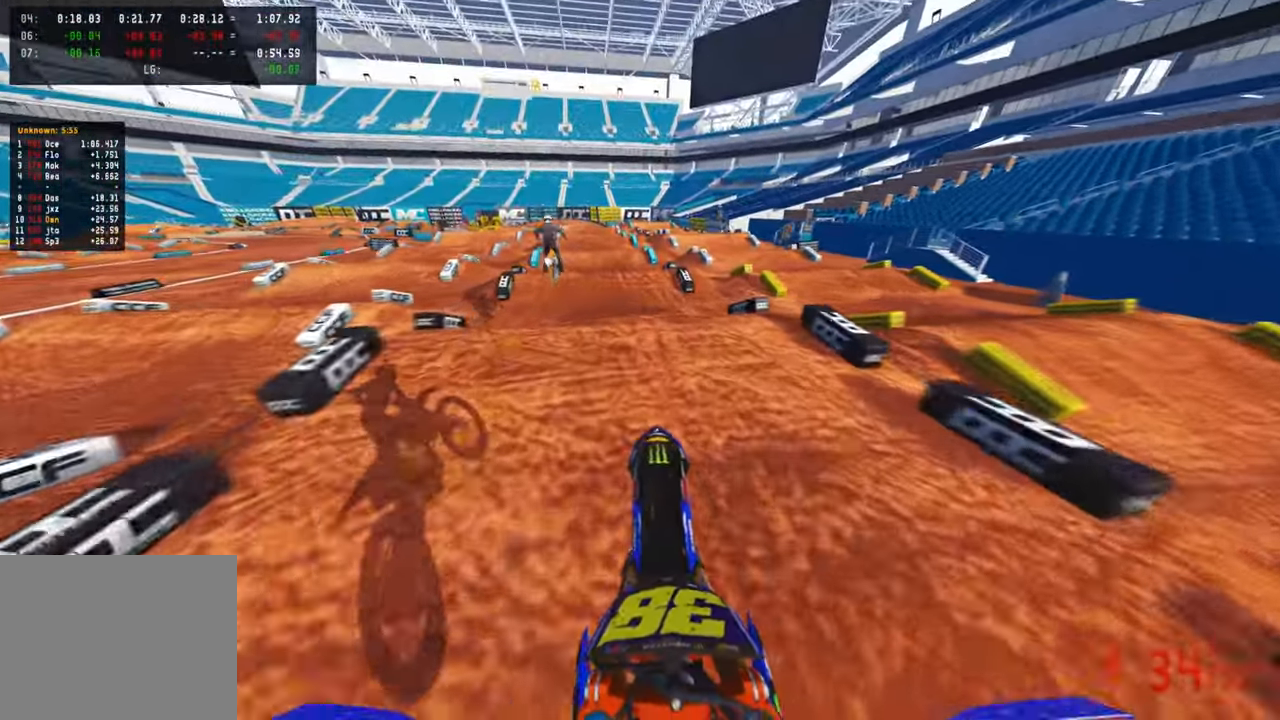
{"buttons": ["R2"], "left_stick": "center", "right_stick": "center", "events": [[16, "right_stick", "center"], [166, "right_stick", "up"], [283, "R3", "down"], [383, "R3", "up"], [450, "right_stick", "center"]]}
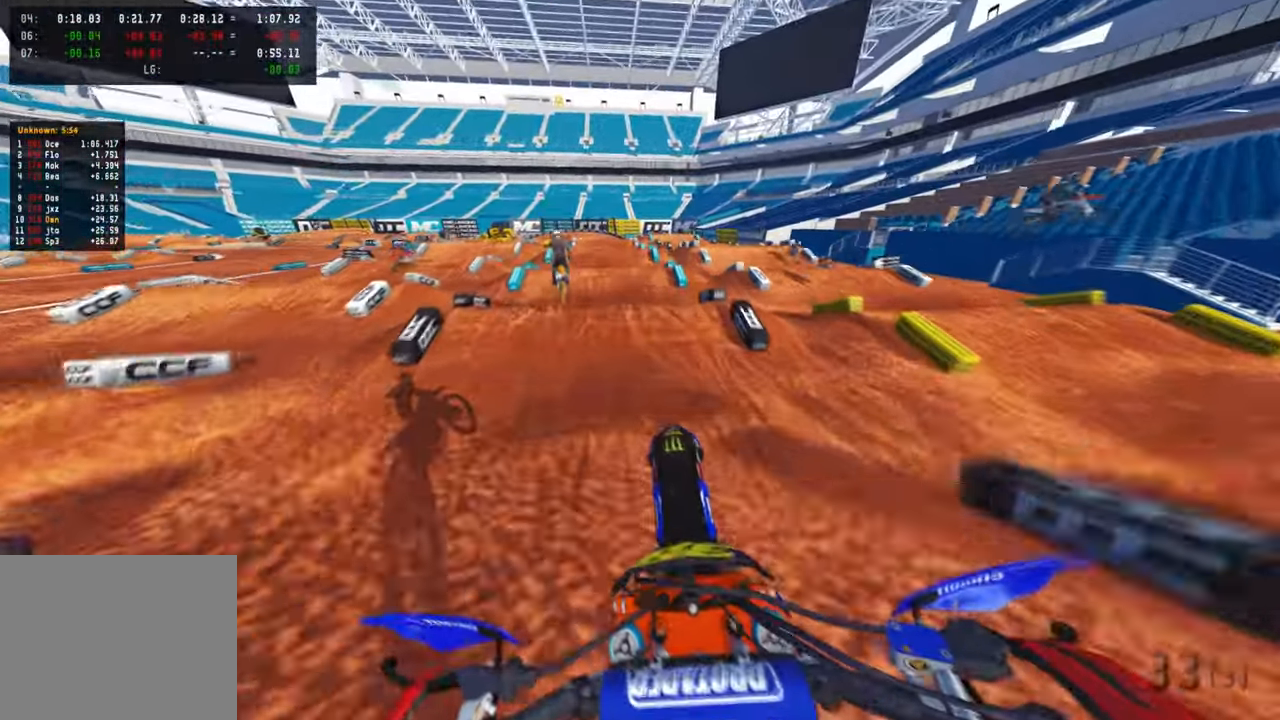
{"buttons": ["R2"], "left_stick": "center", "right_stick": "center", "events": [[50, "R3", "down"], [166, "R3", "up"], [266, "right_stick", "down"], [366, "right_stick", "center"]]}
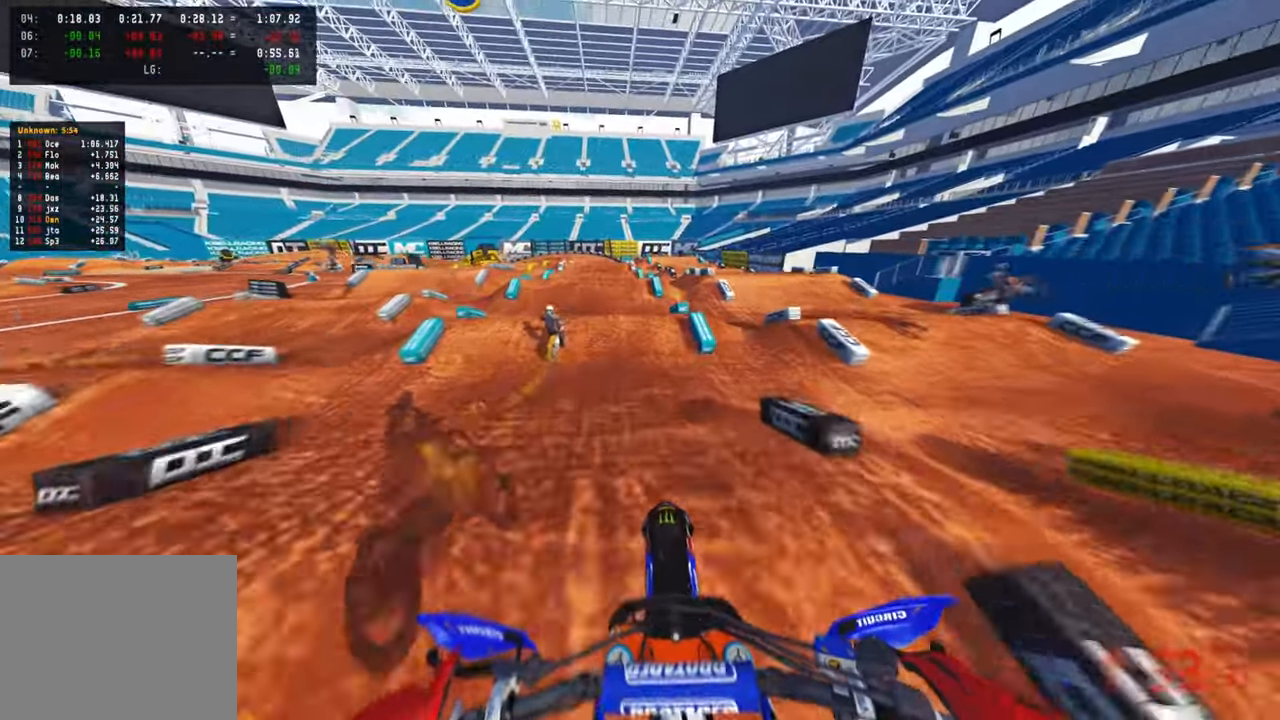
{"buttons": ["R2"], "left_stick": "center", "right_stick": "center", "events": [[133, "R2", "up"], [216, "R2", "down"]]}
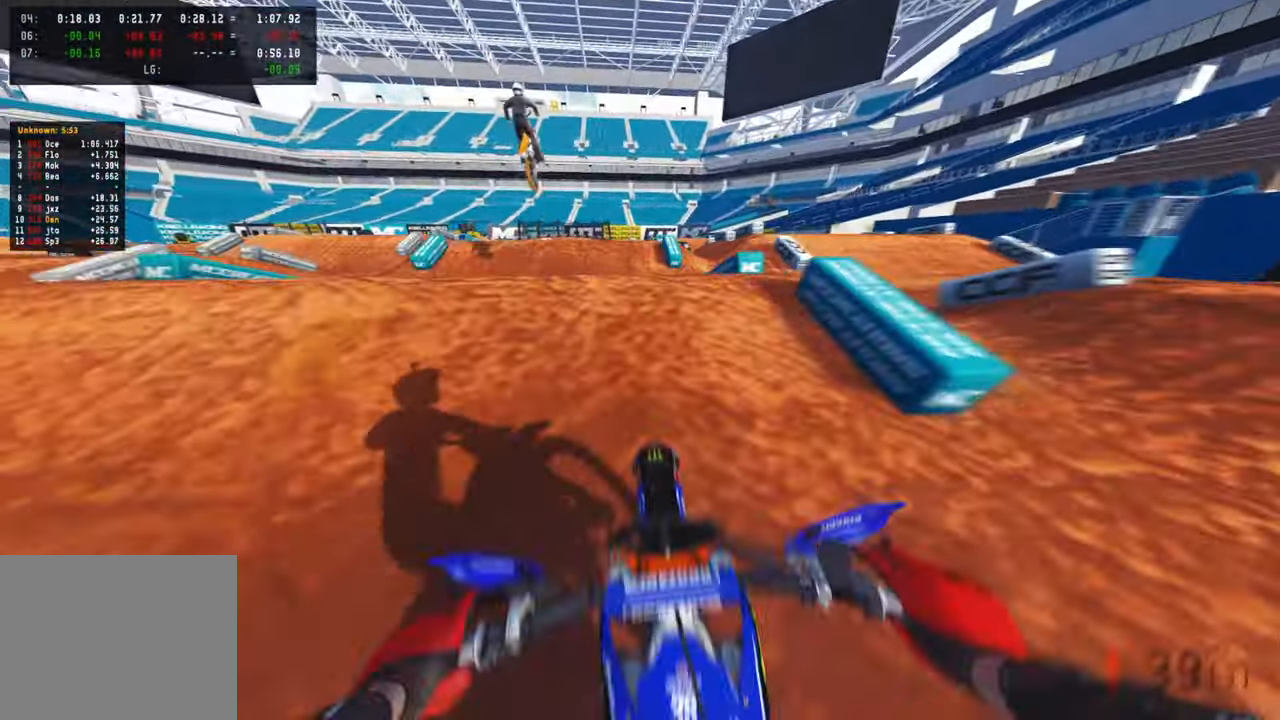
{"buttons": ["R2"], "left_stick": "center", "right_stick": "up", "events": [[66, "right_stick", "up"]]}
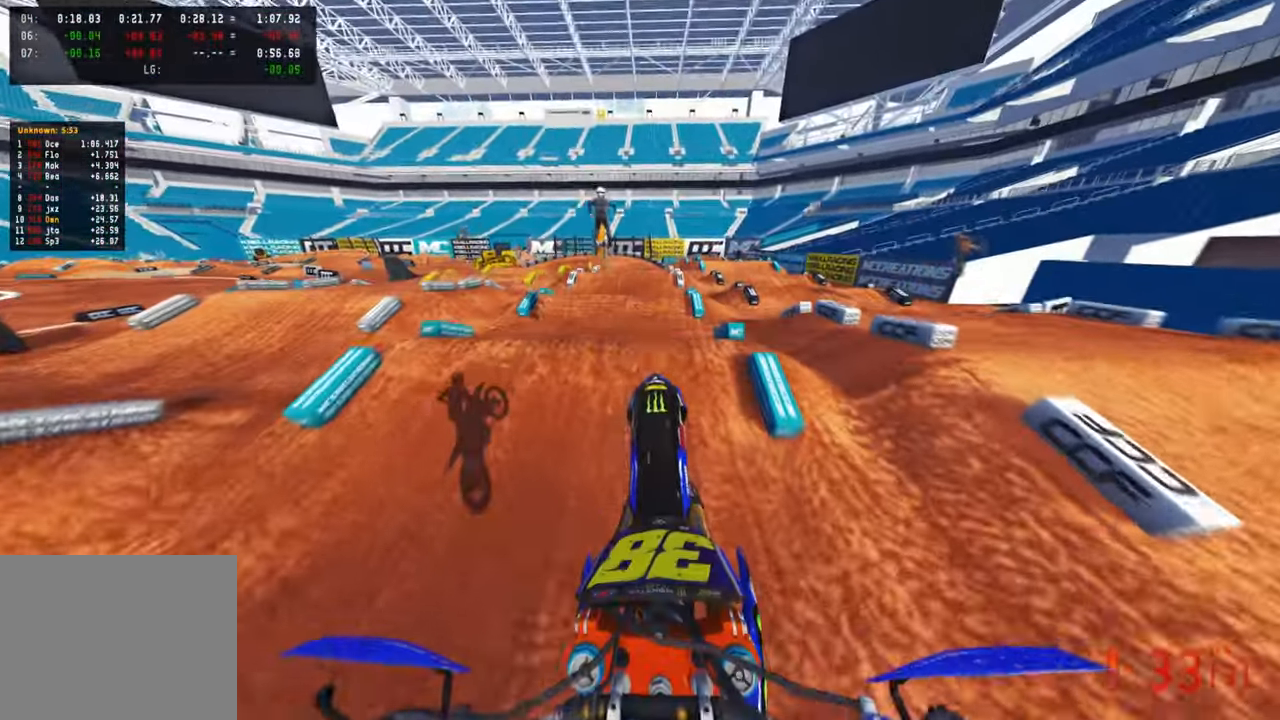
{"buttons": [], "left_stick": "center", "right_stick": "up", "events": [[200, "R2", "up"]]}
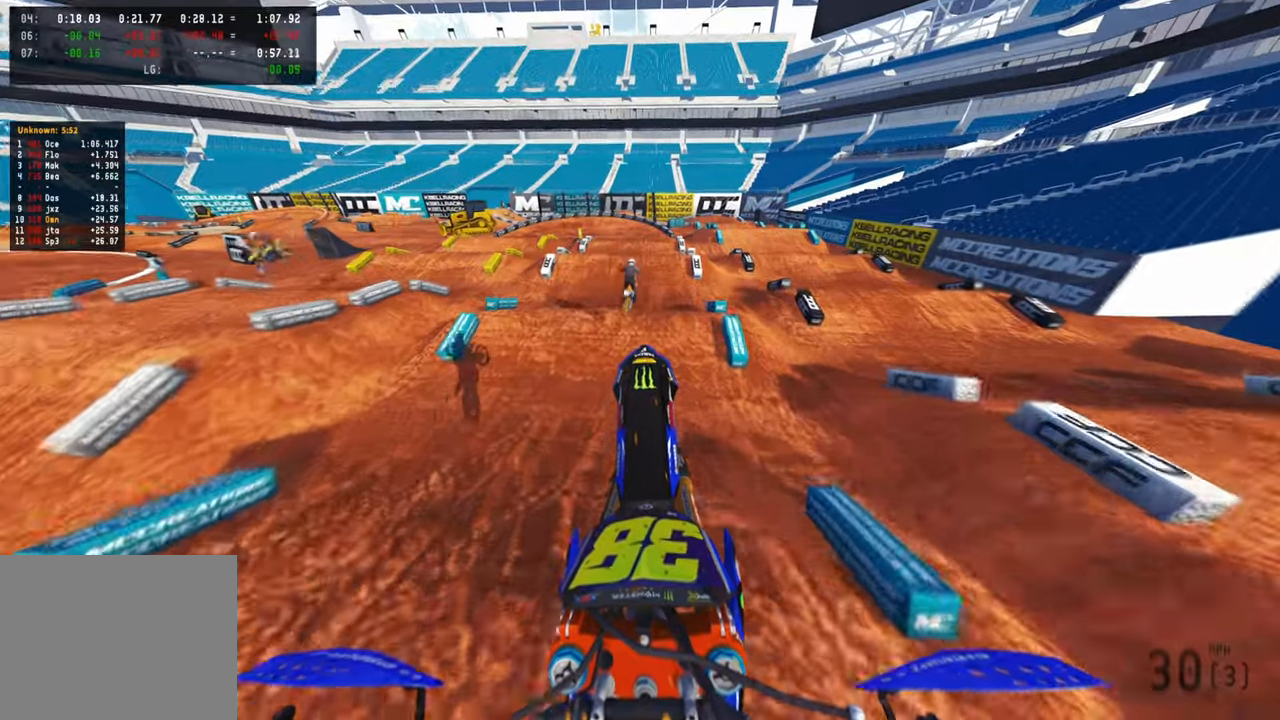
{"buttons": [], "left_stick": "center", "right_stick": "center", "events": [[16, "R3", "down"], [83, "R3", "up"], [383, "right_stick", "center"]]}
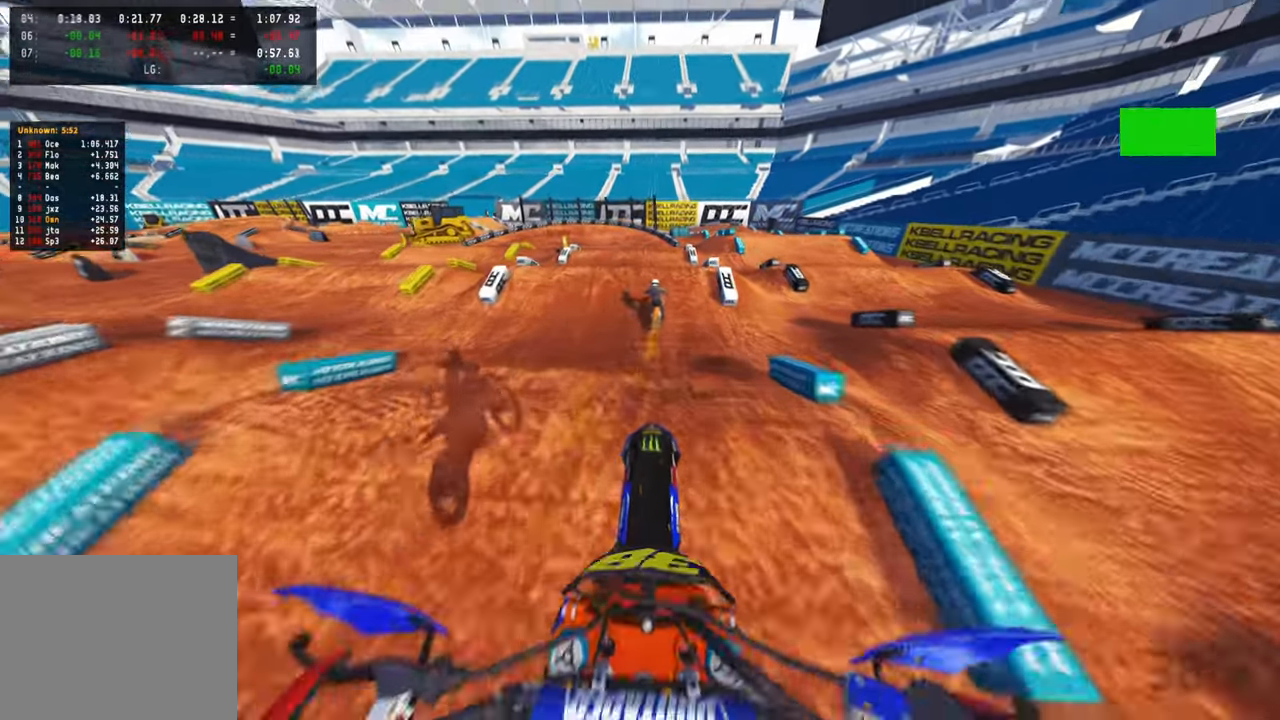
{"buttons": ["R2"], "left_stick": "center", "right_stick": "up", "events": [[50, "right_stick", "down"], [100, "right_stick", "down-left"], [133, "R2", "down"], [250, "R3", "down"], [366, "R3", "up"], [400, "right_stick", "center"], [500, "right_stick", "up"]]}
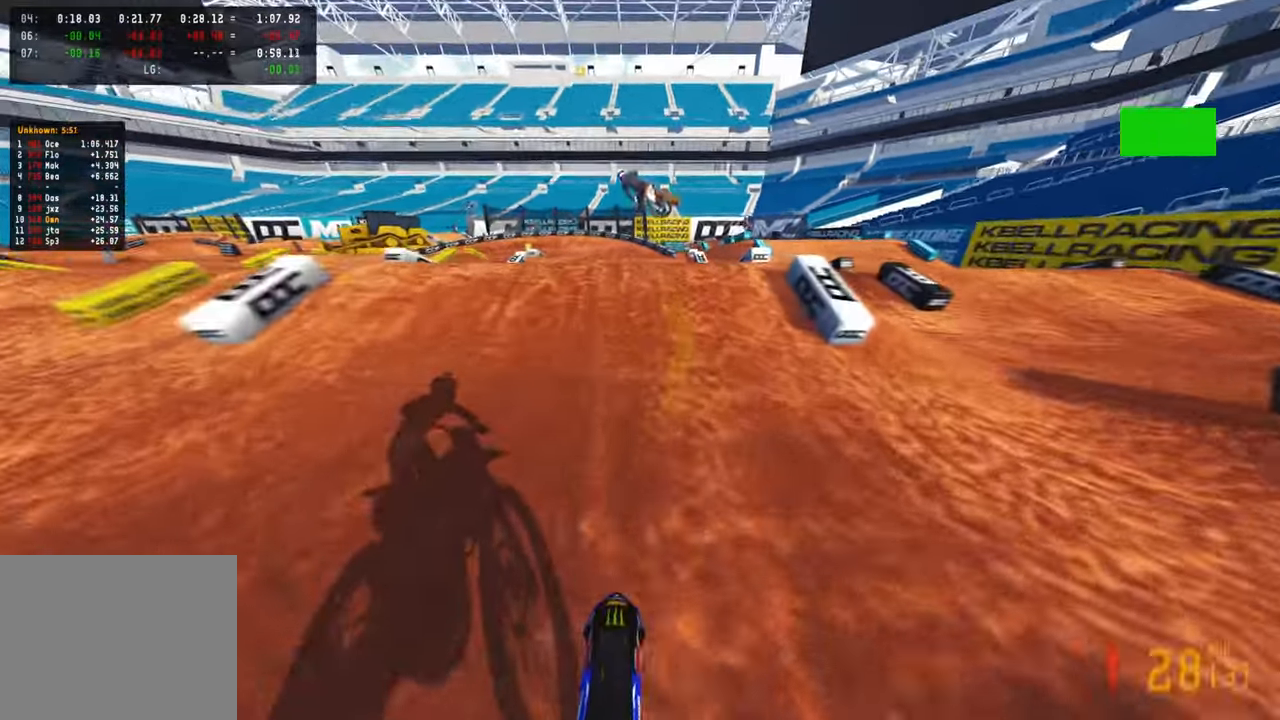
{"buttons": ["L1", "L2", "R3"], "left_stick": "center", "right_stick": "up", "events": [[266, "R3", "down"], [366, "R3", "up"], [383, "R2", "up"], [433, "L2", "down"], [466, "L1", "down"], [500, "R3", "down"]]}
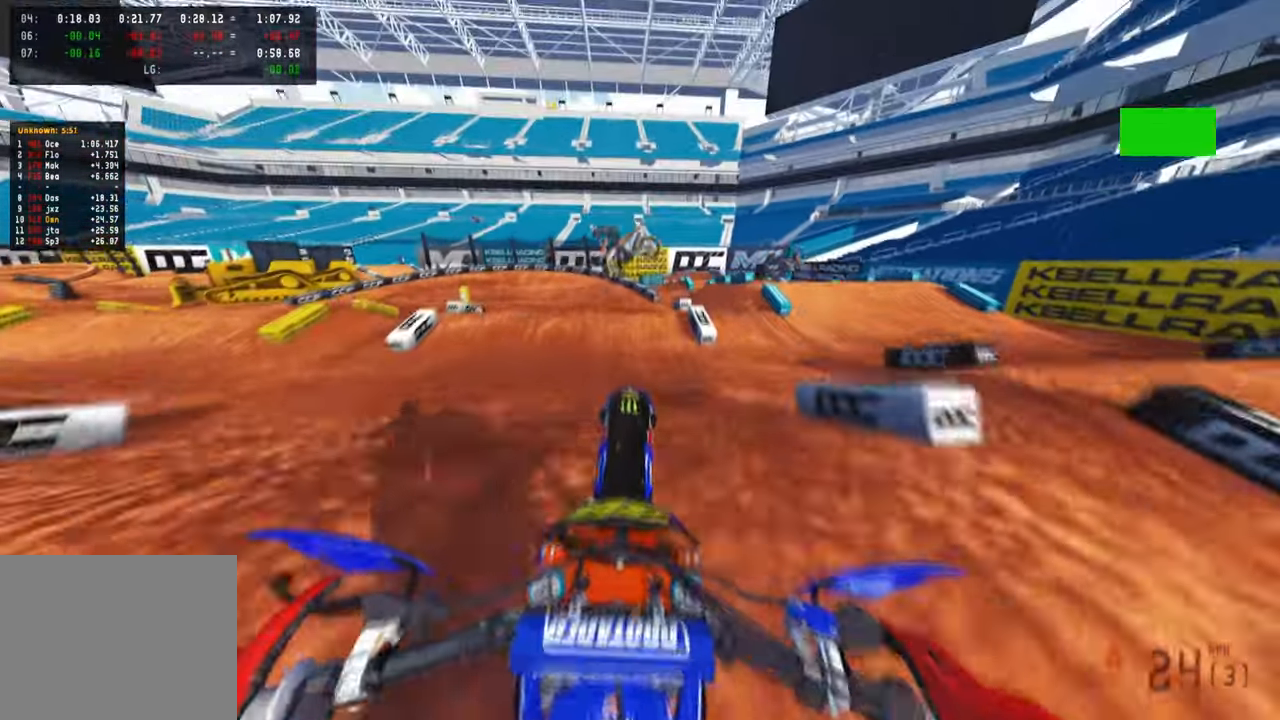
{"buttons": ["R2"], "left_stick": "up-left", "right_stick": "center", "events": [[33, "L1", "up"], [66, "L2", "up"], [100, "R3", "up"], [100, "right_stick", "center"], [116, "R2", "down"], [283, "TOUCHPAD", "down"], [316, "left_stick", "up-left"], [416, "TOUCHPAD", "up"]]}
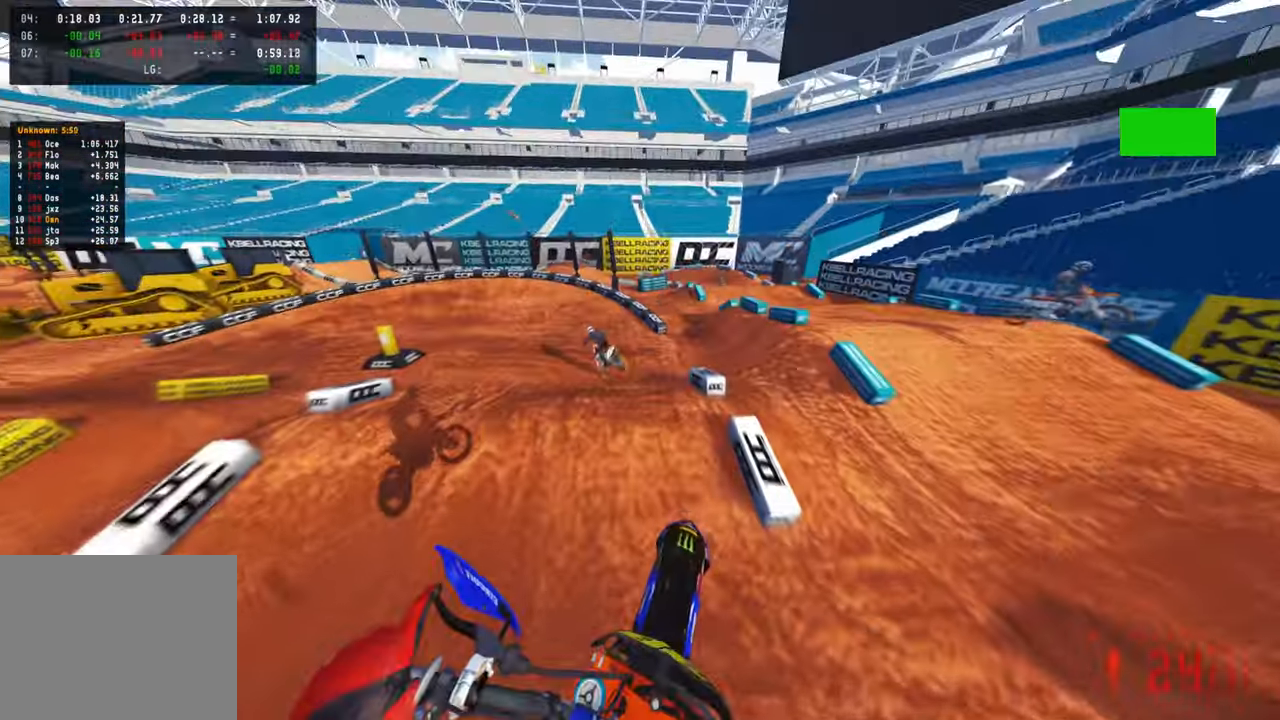
{"buttons": ["R2"], "left_stick": "up-left", "right_stick": "up", "events": [[100, "right_stick", "up"]]}
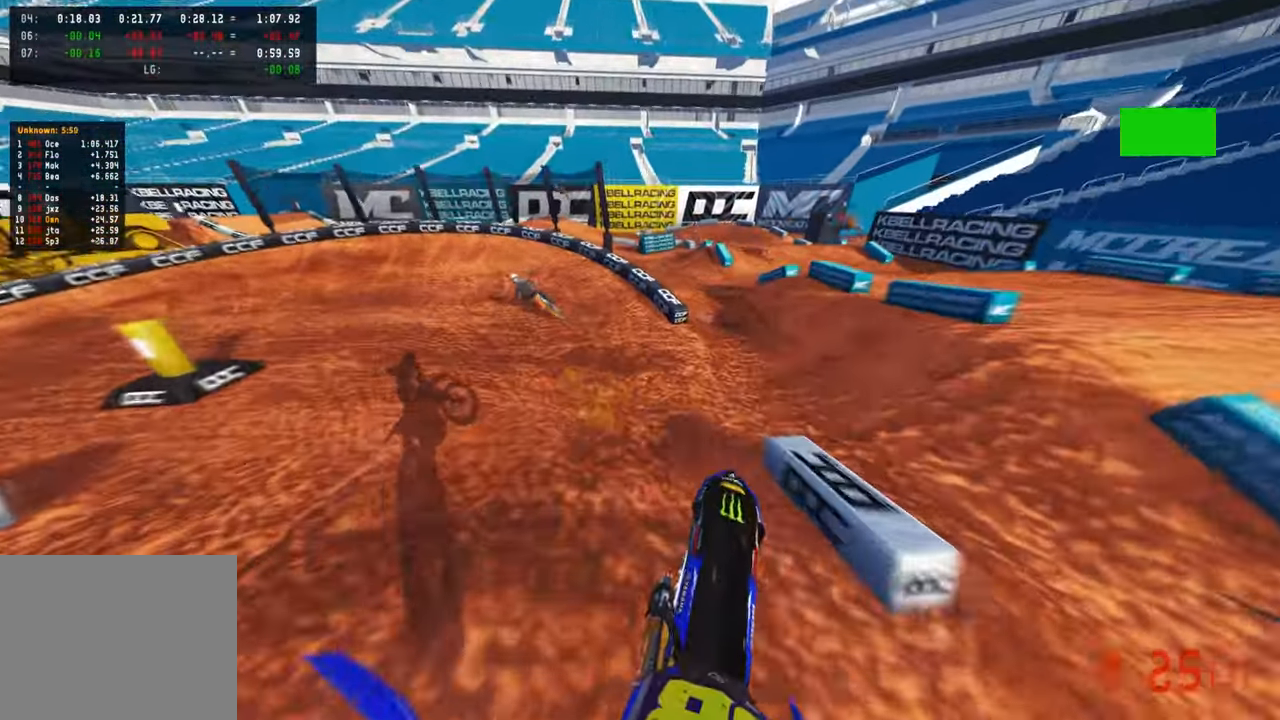
{"buttons": ["R2"], "left_stick": "up-left", "right_stick": "up-right", "events": [[83, "right_stick", "center"], [350, "right_stick", "up-right"]]}
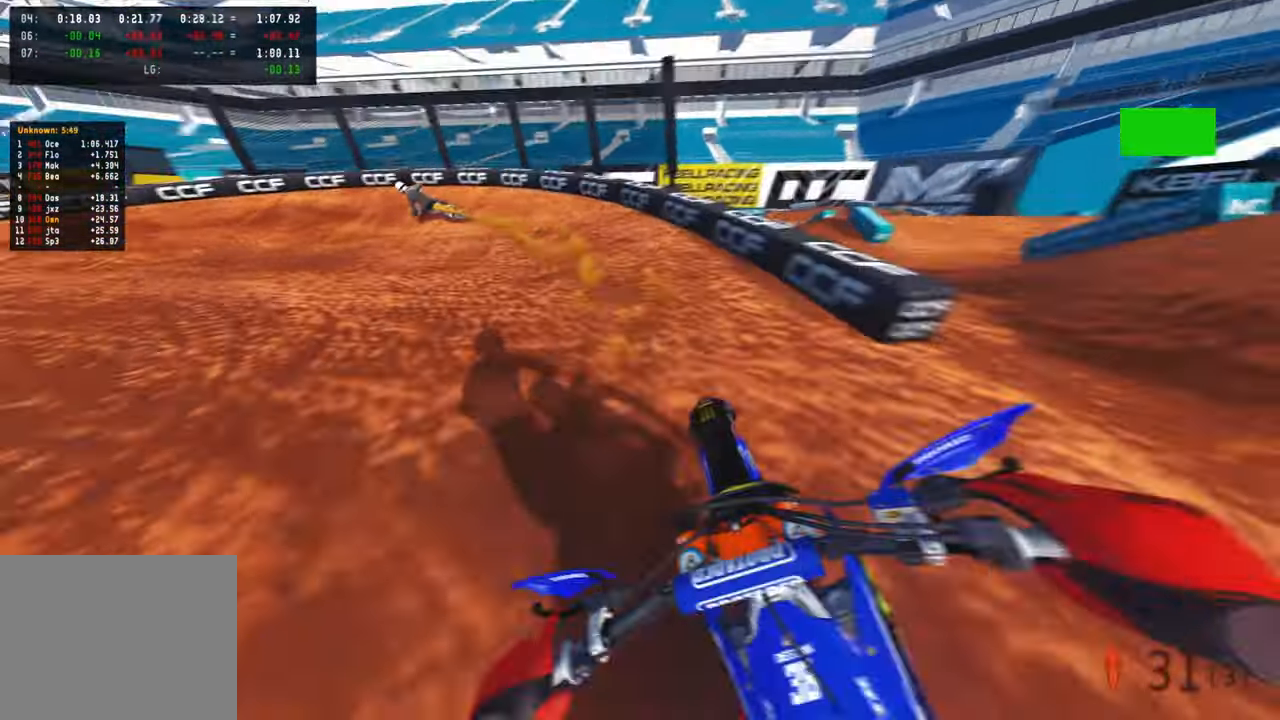
{"buttons": ["R3"], "left_stick": "up-left", "right_stick": "up-right", "events": [[433, "R2", "up"], [450, "R3", "down"]]}
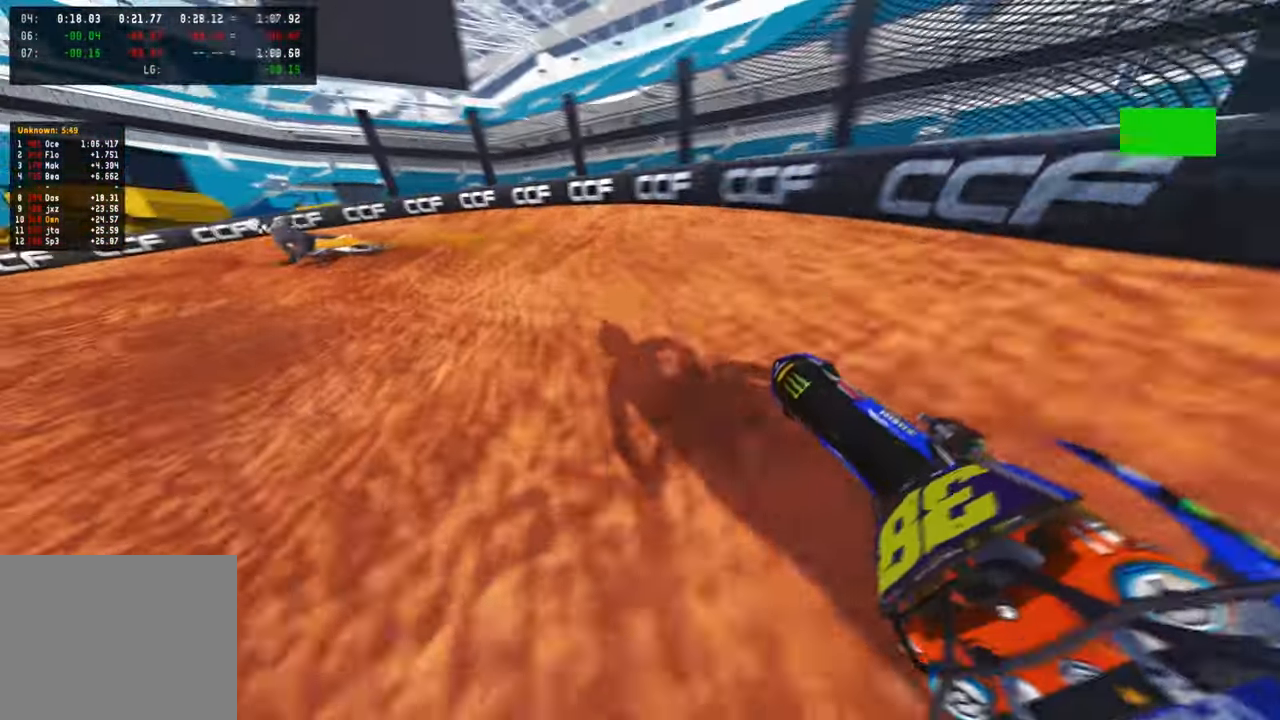
{"buttons": [], "left_stick": "up-left", "right_stick": "up-right", "events": [[16, "R3", "up"], [233, "R2", "down"], [433, "R2", "up"]]}
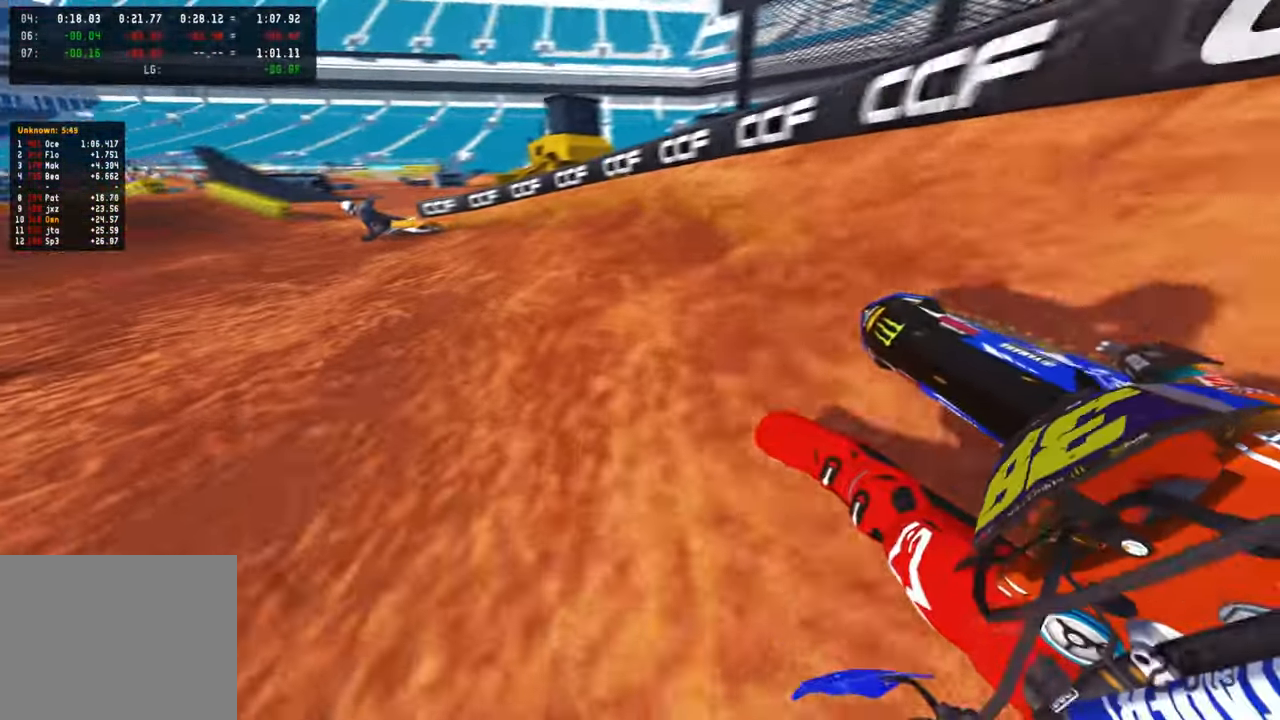
{"buttons": ["R2"], "left_stick": "up-left", "right_stick": "up-right", "events": [[66, "R2", "down"]]}